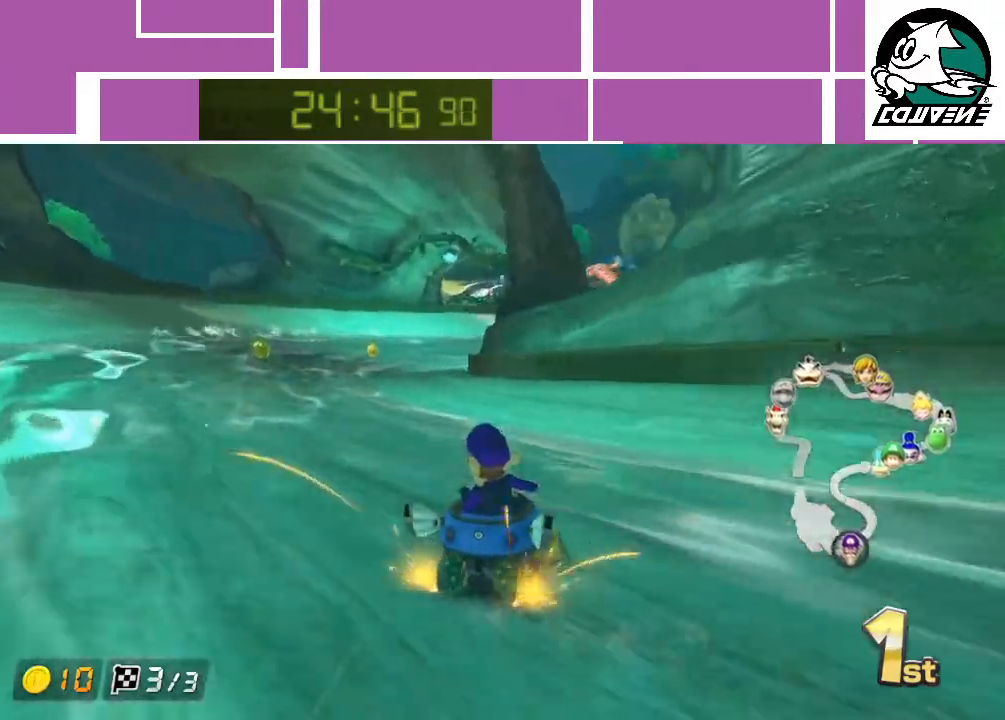
Gameplay with a controller (Nintendo layout); each line is a JSON object with the inputs held at the frame after it. "events" lists button and stick changes between this image and that frame as [ms after this image, input, new state], when the widget could be followed in between. Not read: L3 R1 R3 right_stick.
{"buttons": ["A"], "left_stick": "center", "events": [[250, "left_stick", "center"]]}
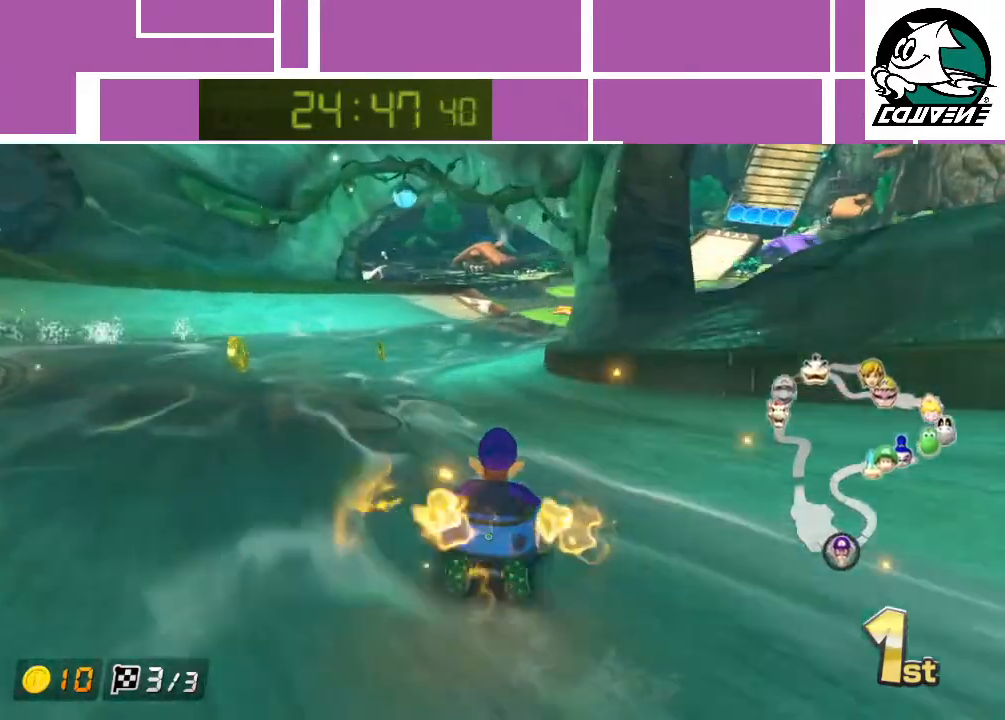
{"buttons": ["A"], "left_stick": "right", "events": [[67, "left_stick", "right"]]}
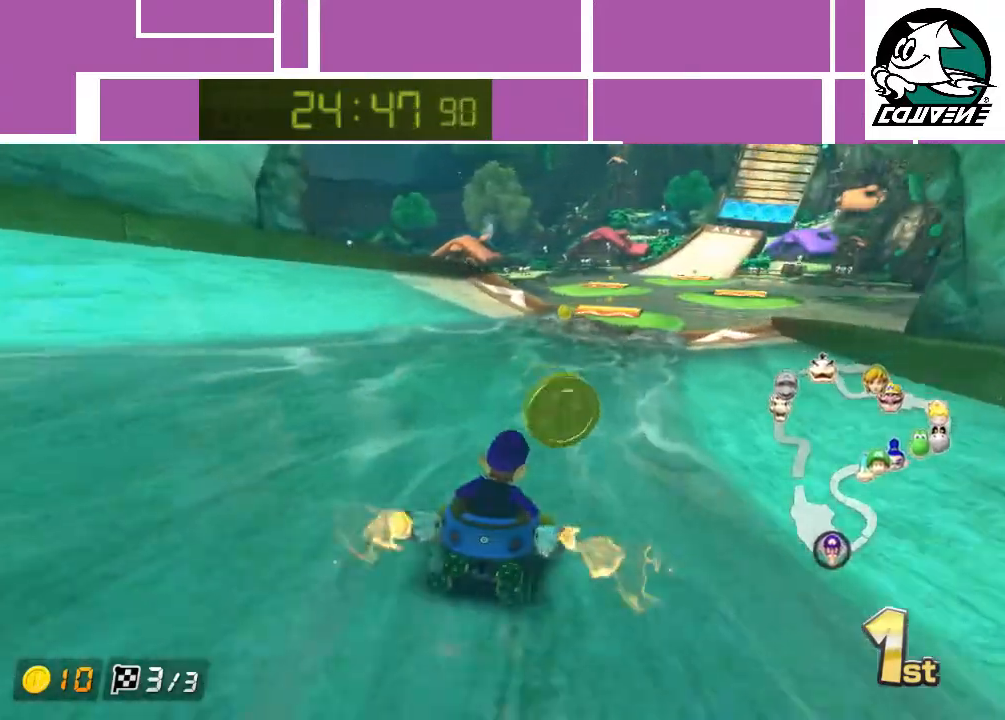
{"buttons": ["A"], "left_stick": "center", "events": [[183, "left_stick", "center"], [367, "left_stick", "left"], [467, "left_stick", "center"]]}
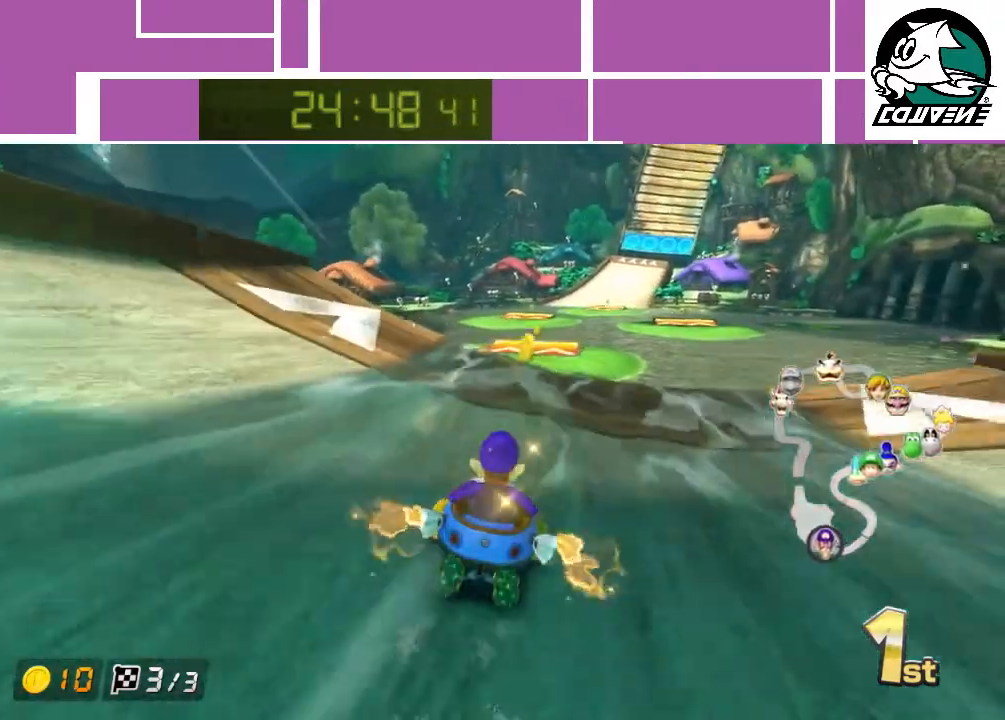
{"buttons": ["A"], "left_stick": "center", "events": [[150, "left_stick", "left"], [267, "left_stick", "center"]]}
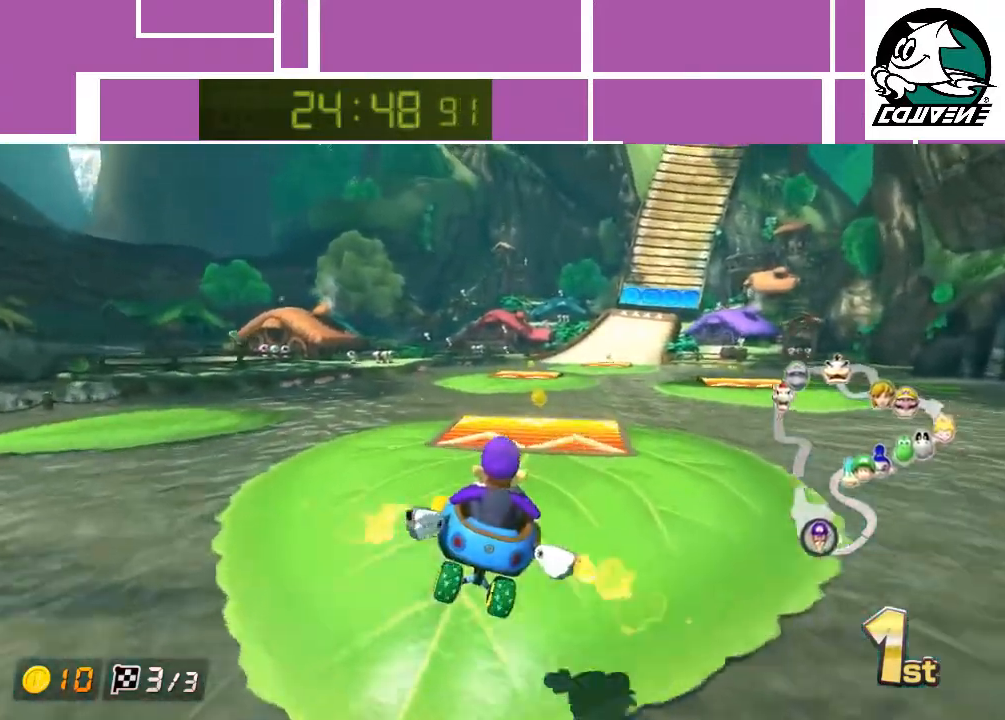
{"buttons": ["A"], "left_stick": "right", "events": [[150, "left_stick", "right"]]}
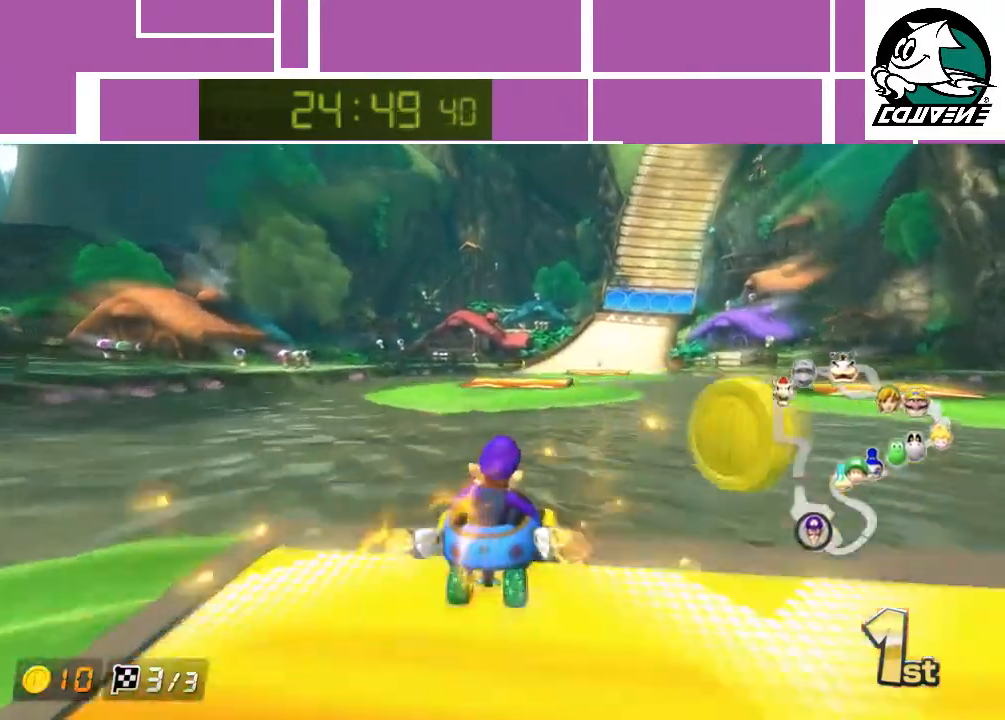
{"buttons": ["A"], "left_stick": "right", "events": [[183, "left_stick", "center"], [317, "left_stick", "right"]]}
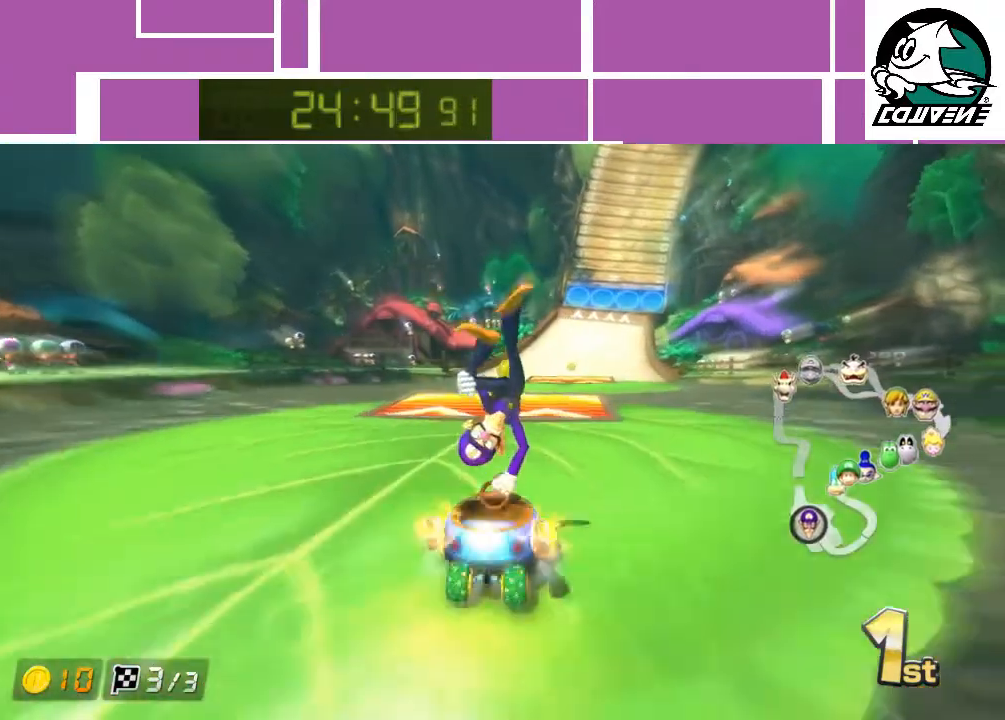
{"buttons": ["A"], "left_stick": "center", "events": [[183, "left_stick", "center"]]}
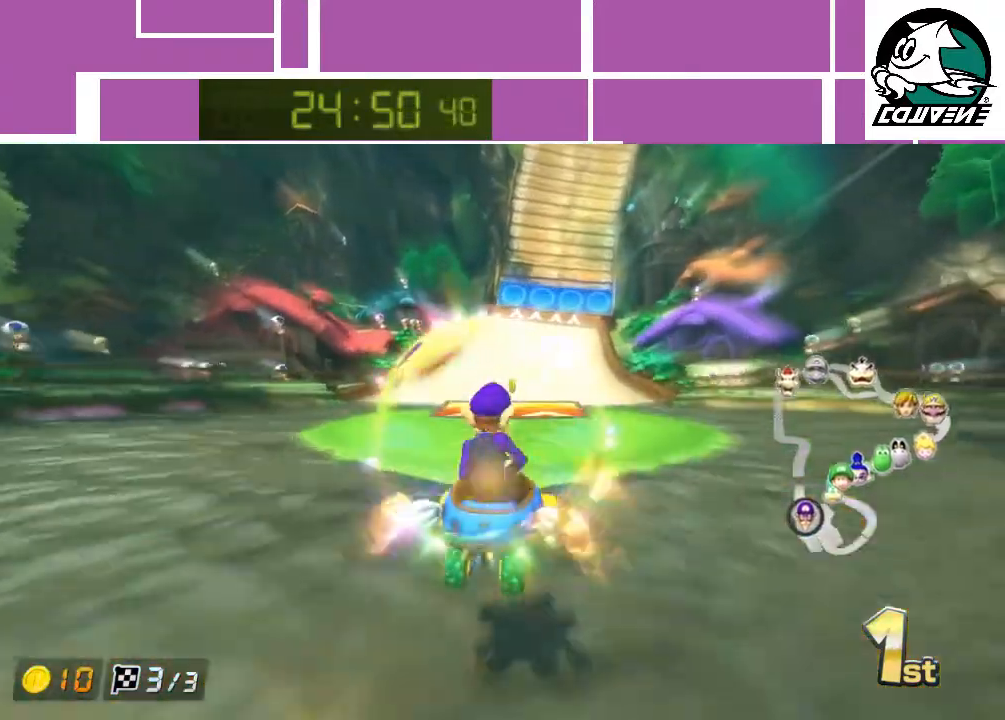
{"buttons": ["A"], "left_stick": "up", "events": [[300, "left_stick", "up-right"], [467, "left_stick", "up"]]}
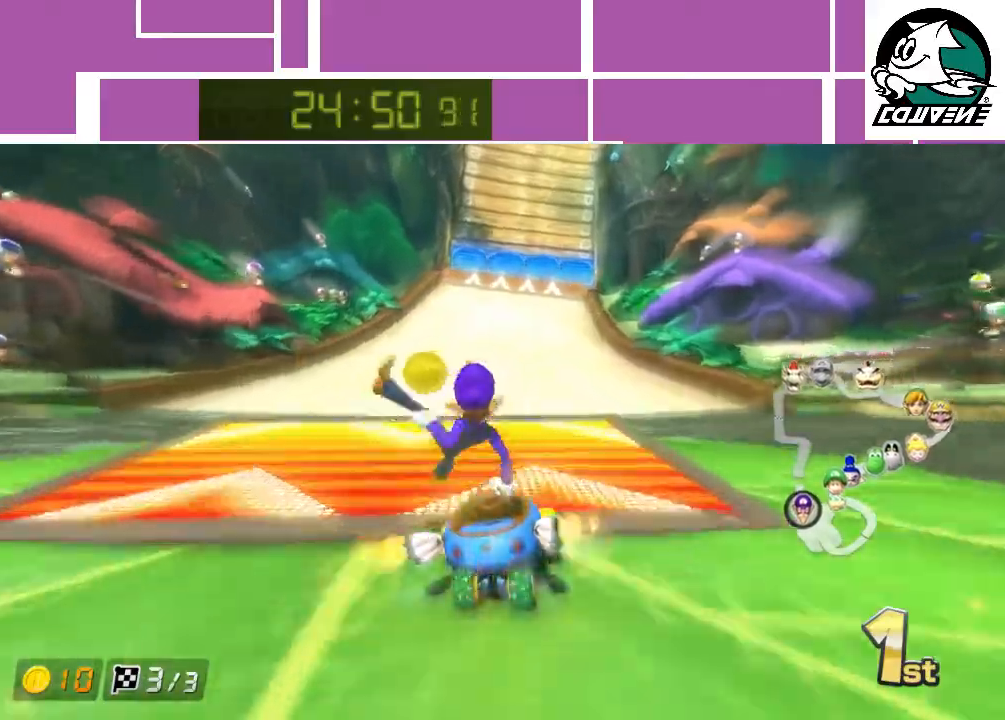
{"buttons": ["A"], "left_stick": "center", "events": [[400, "left_stick", "center"]]}
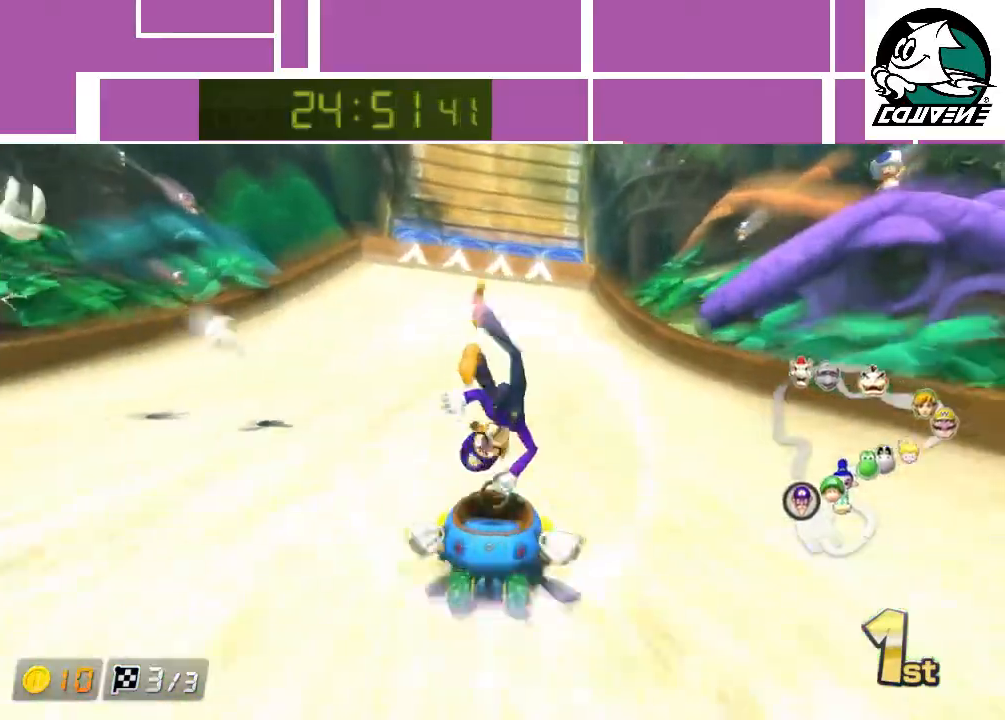
{"buttons": ["A"], "left_stick": "center", "events": [[233, "left_stick", "left"], [333, "left_stick", "center"]]}
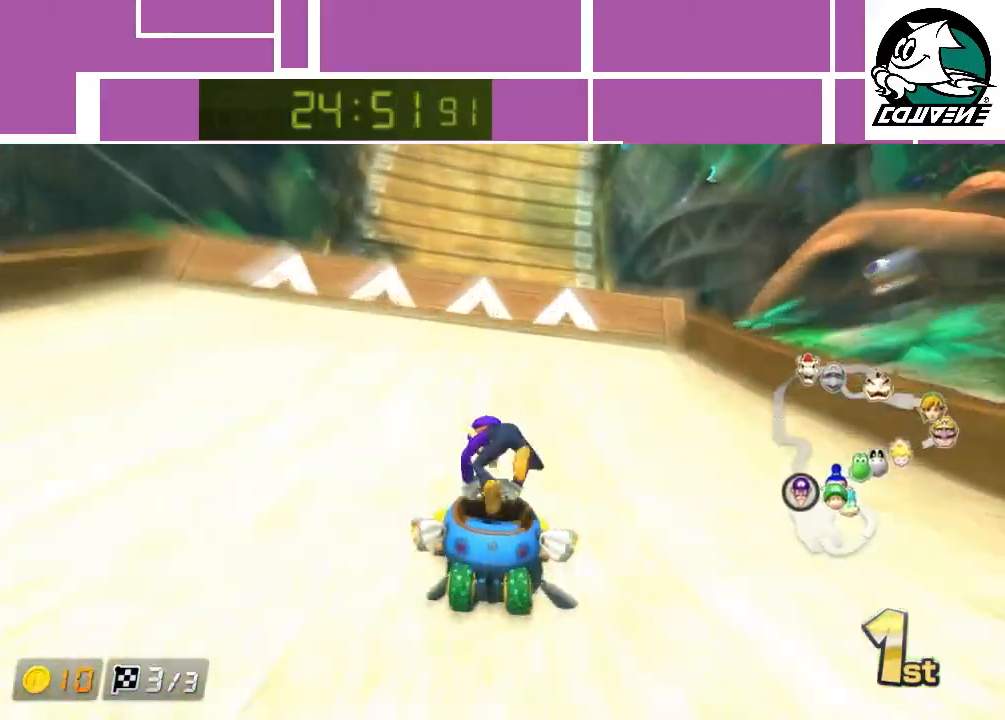
{"buttons": ["A"], "left_stick": "up", "events": [[117, "left_stick", "up"]]}
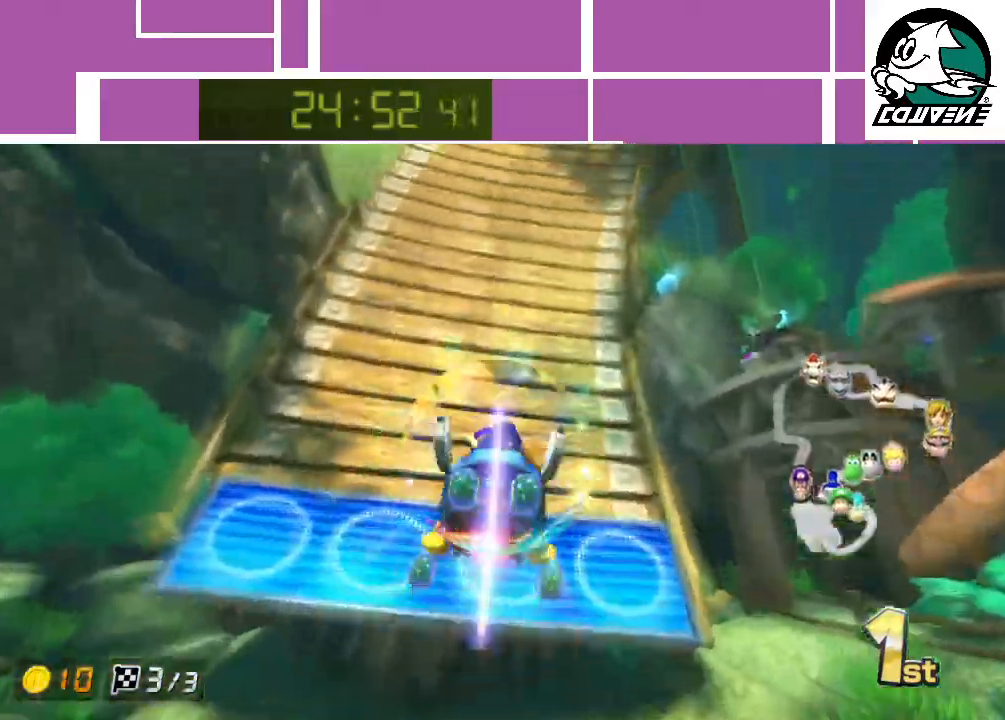
{"buttons": ["A"], "left_stick": "up", "events": []}
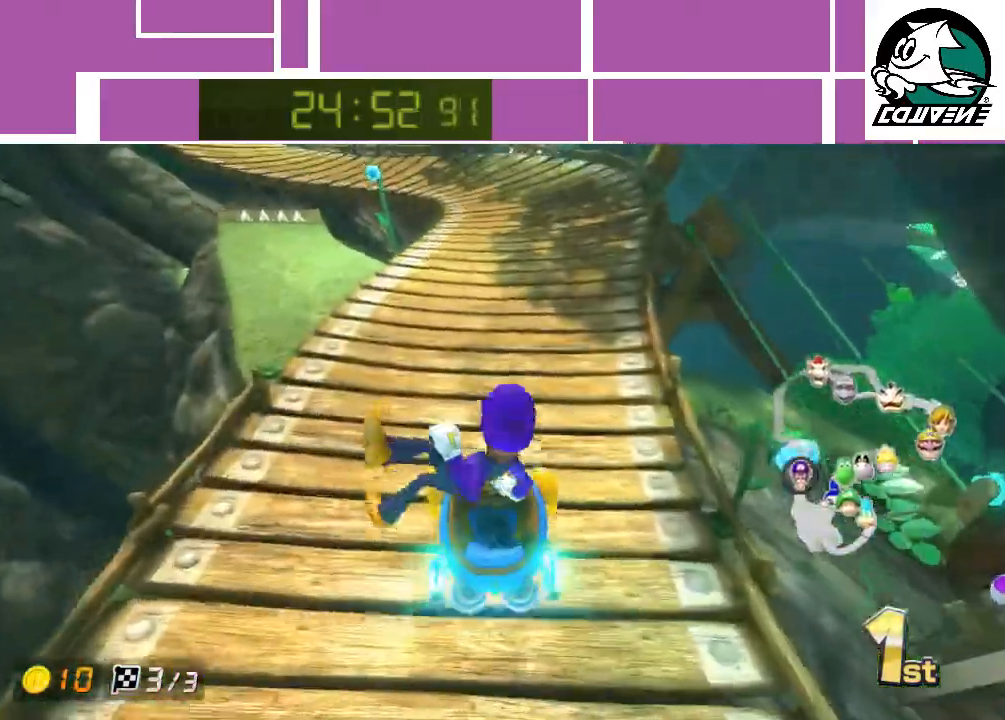
{"buttons": ["A"], "left_stick": "left", "events": [[217, "left_stick", "left"]]}
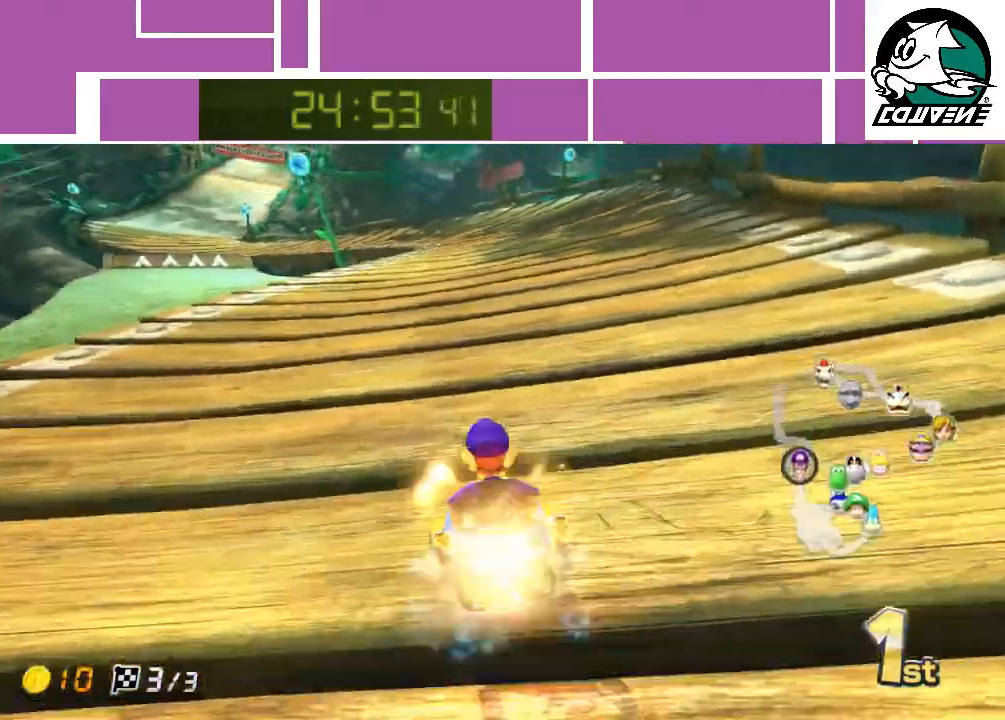
{"buttons": ["A"], "left_stick": "right", "events": [[400, "left_stick", "right"]]}
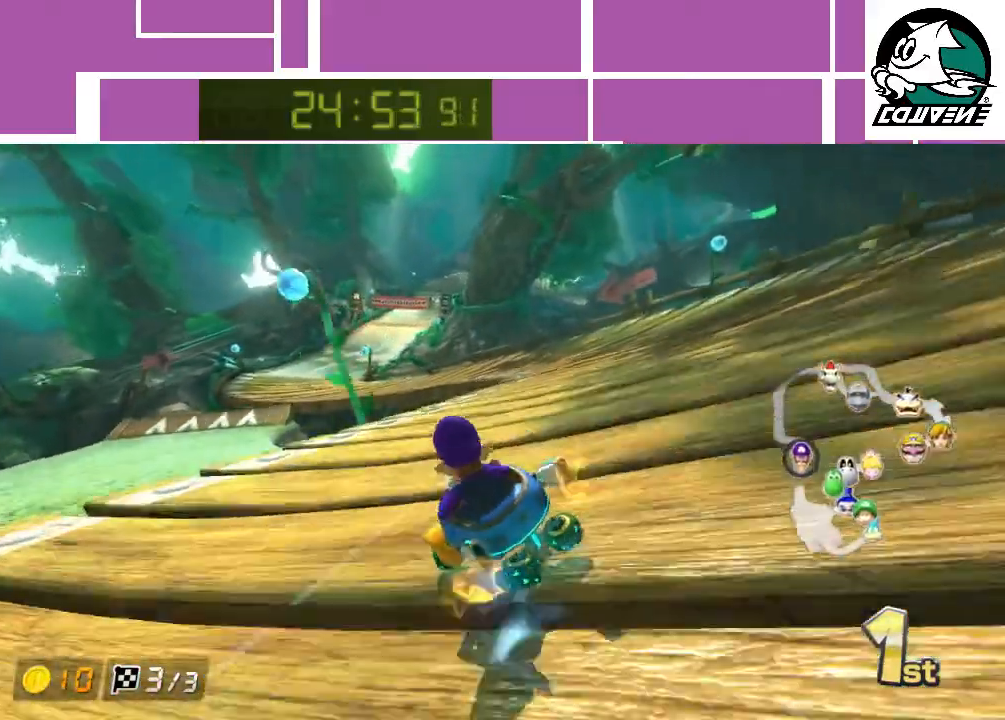
{"buttons": ["A"], "left_stick": "right", "events": []}
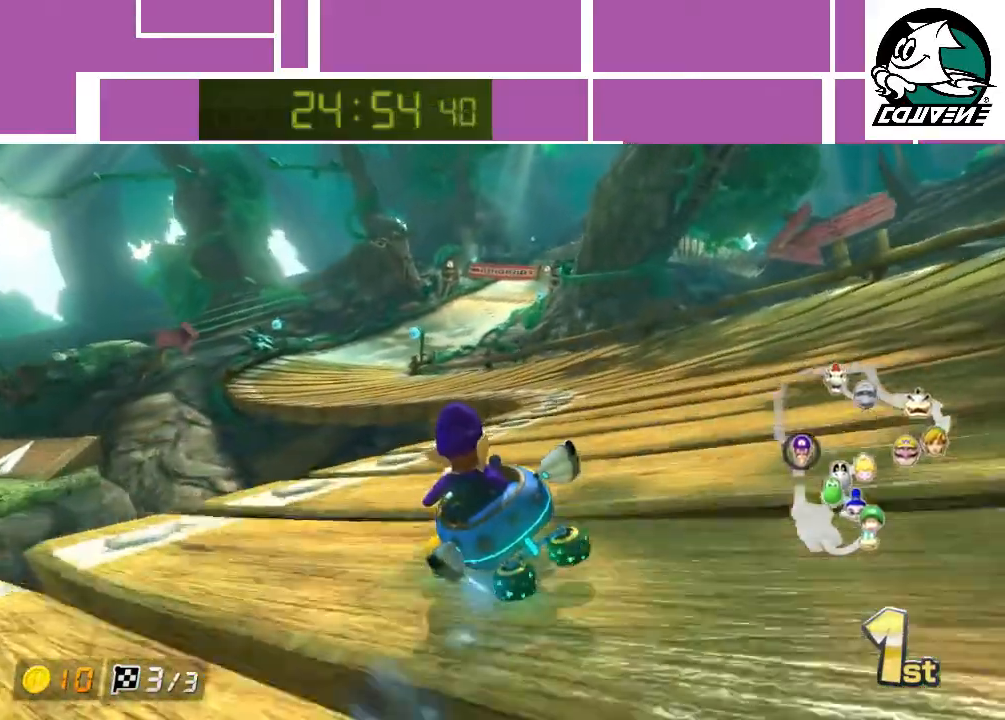
{"buttons": ["A"], "left_stick": "up-right", "events": [[50, "left_stick", "up-left"], [117, "left_stick", "left"], [350, "left_stick", "up-right"]]}
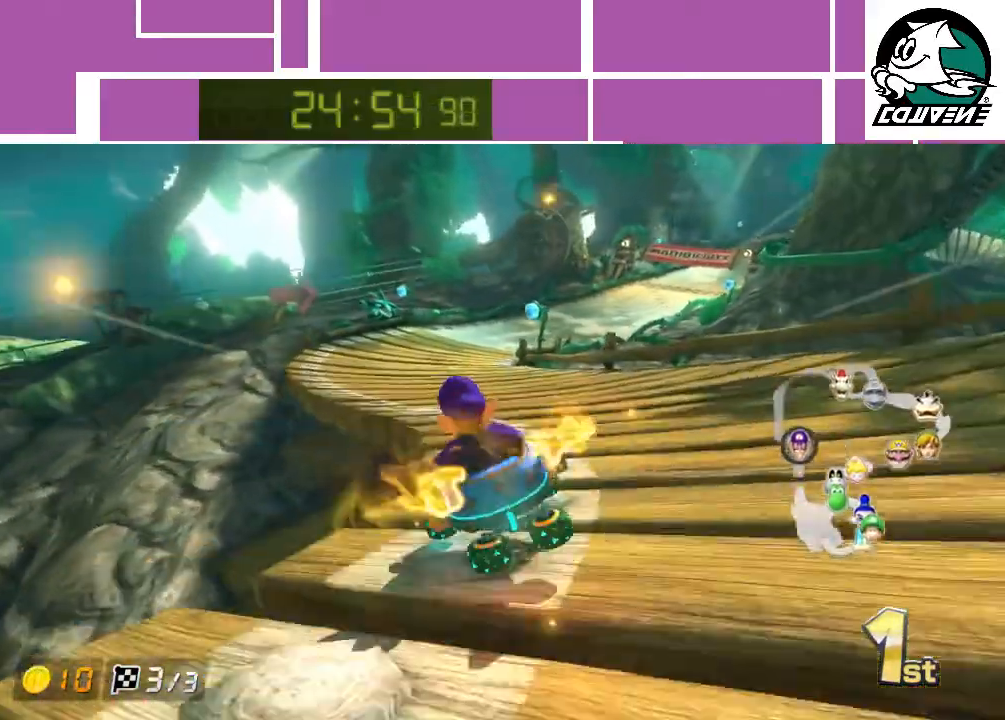
{"buttons": ["A"], "left_stick": "up-right", "events": []}
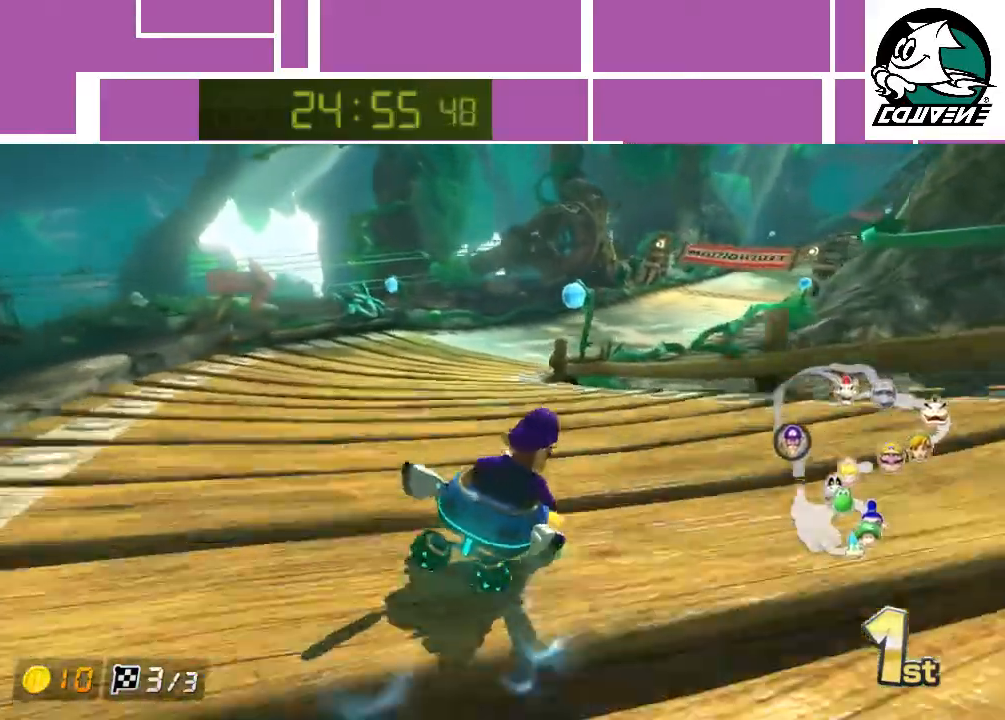
{"buttons": ["A"], "left_stick": "up-left", "events": [[483, "left_stick", "up-left"]]}
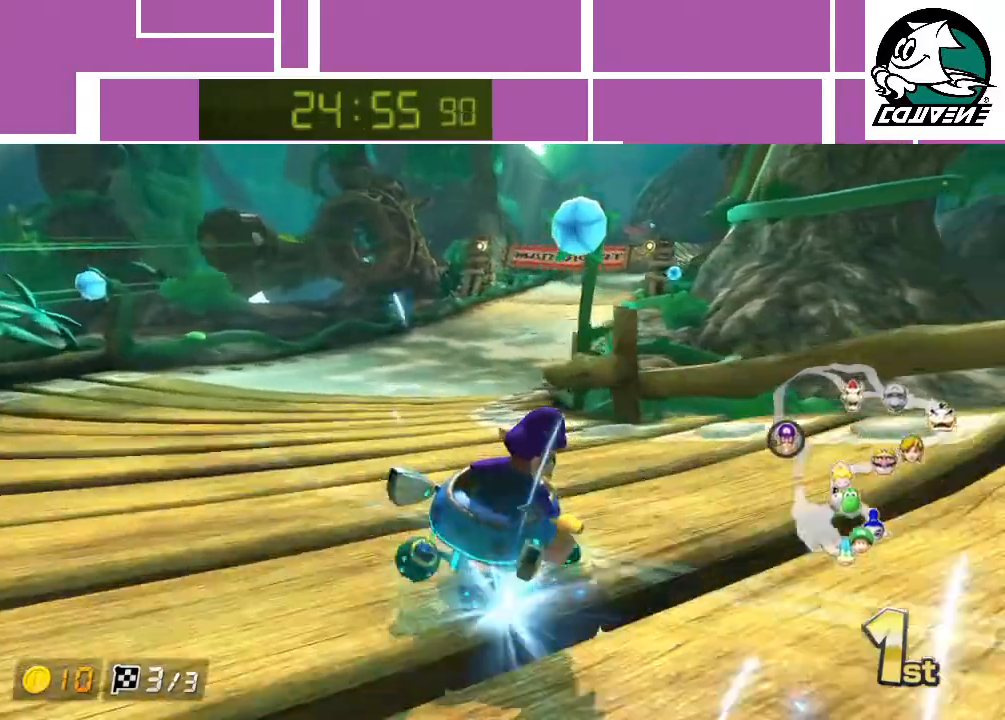
{"buttons": ["A"], "left_stick": "center", "events": [[17, "left_stick", "left"], [317, "left_stick", "center"]]}
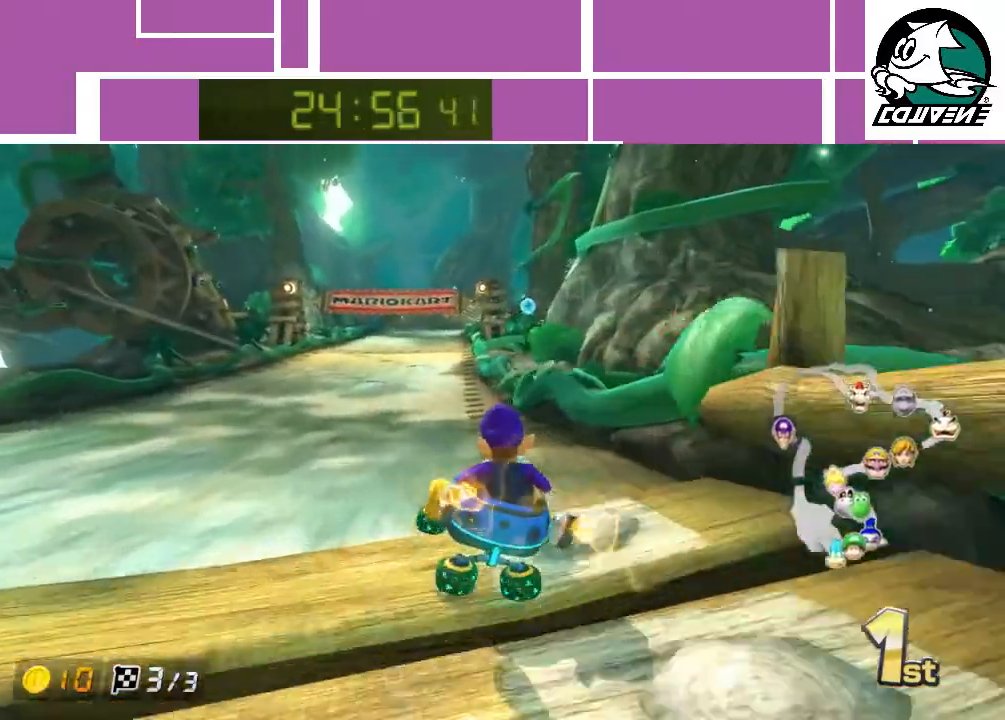
{"buttons": ["A"], "left_stick": "center", "events": [[283, "left_stick", "left"], [383, "left_stick", "center"]]}
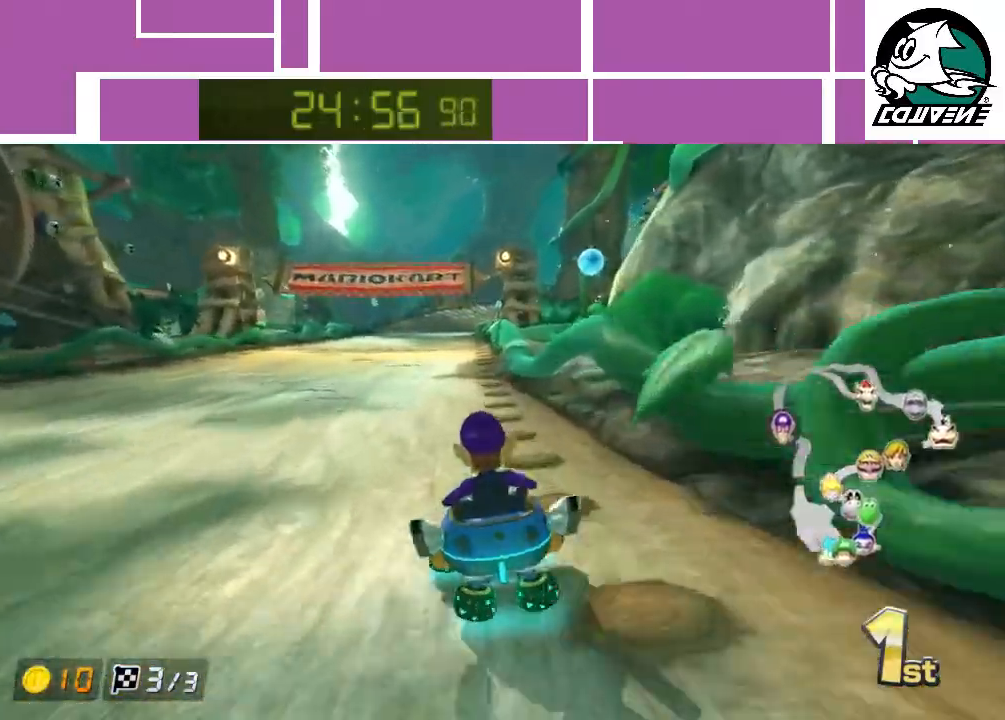
{"buttons": ["A"], "left_stick": "center", "events": []}
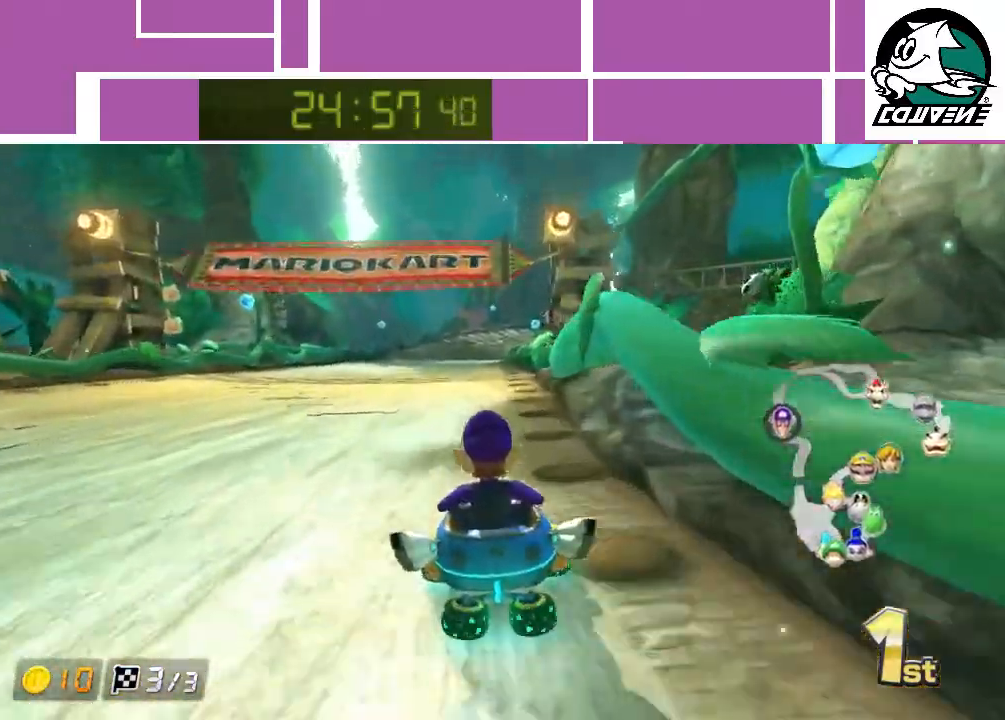
{"buttons": ["A"], "left_stick": "center", "events": []}
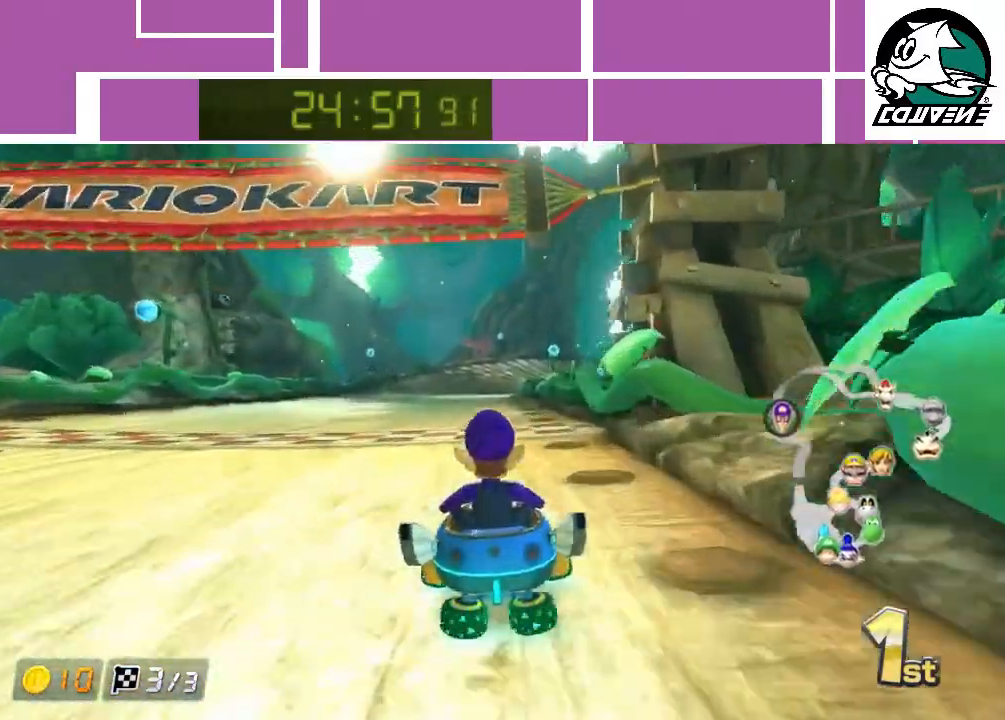
{"buttons": ["A"], "left_stick": "center", "events": []}
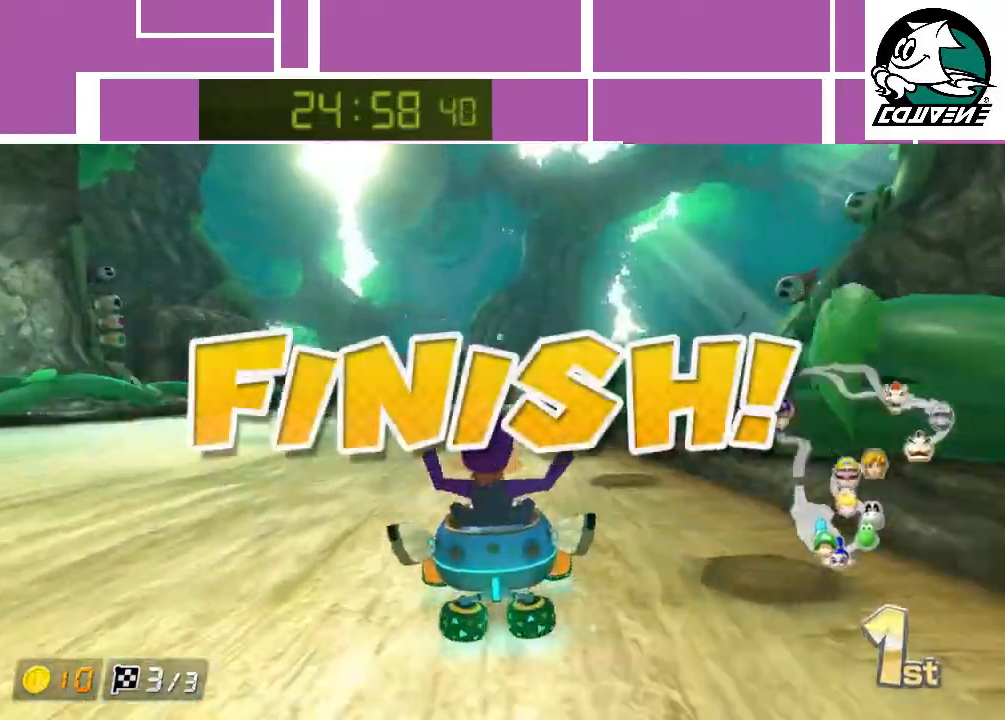
{"buttons": [], "left_stick": "center", "events": [[17, "A", "up"]]}
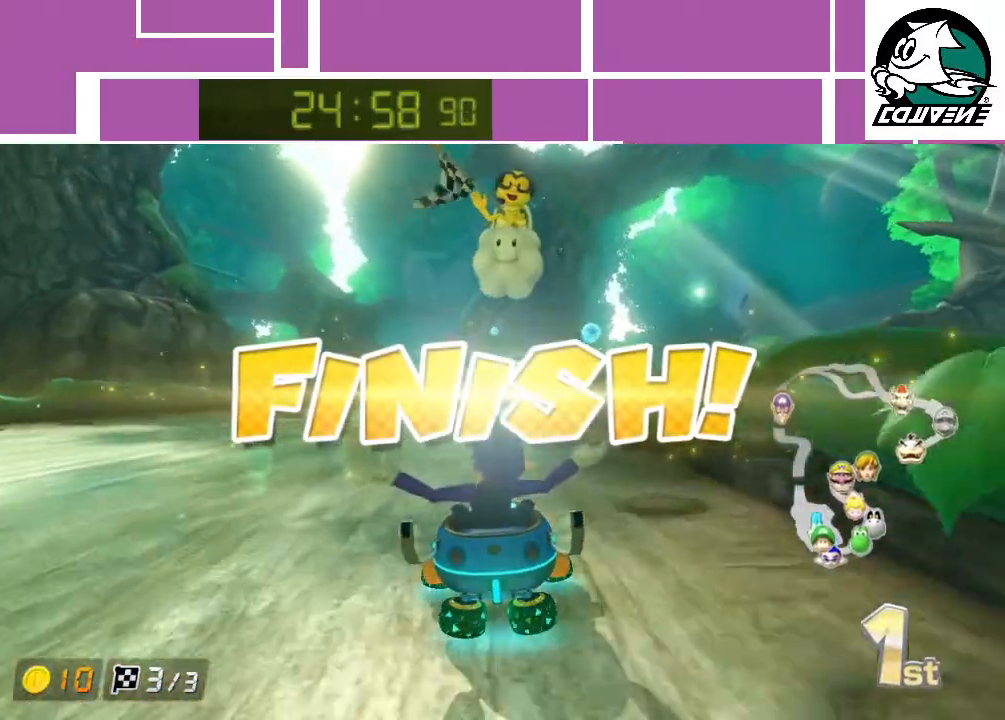
{"buttons": [], "left_stick": "center", "events": []}
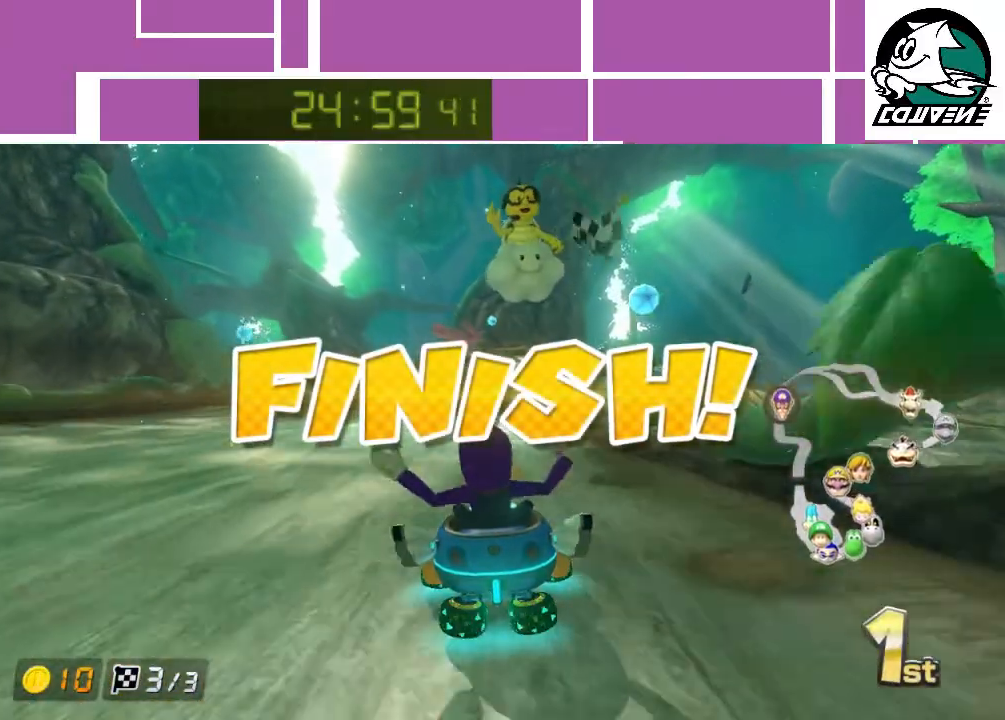
{"buttons": [], "left_stick": "center", "events": [[233, "A", "down"], [250, "A", "up"], [283, "A", "down"], [333, "A", "up"], [417, "A", "down"], [450, "A", "up"]]}
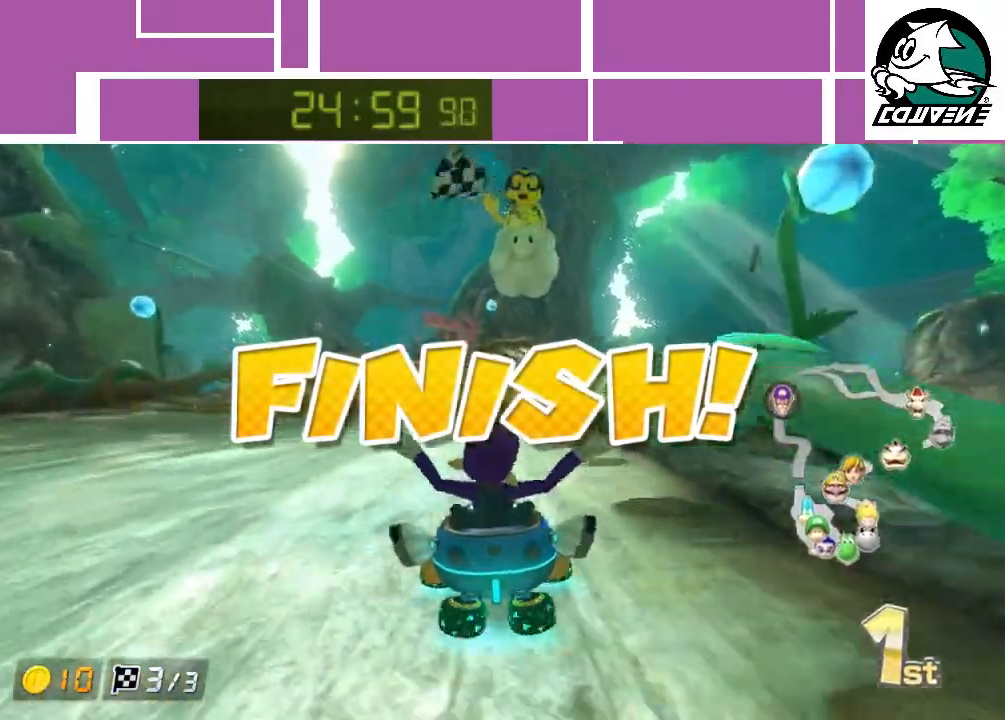
{"buttons": ["A"], "left_stick": "center", "events": [[17, "A", "down"], [50, "A", "up"], [100, "A", "down"], [167, "A", "up"], [200, "A", "down"], [250, "A", "up"], [317, "A", "down"], [350, "A", "up"], [417, "A", "down"], [483, "A", "up"], [500, "A", "down"]]}
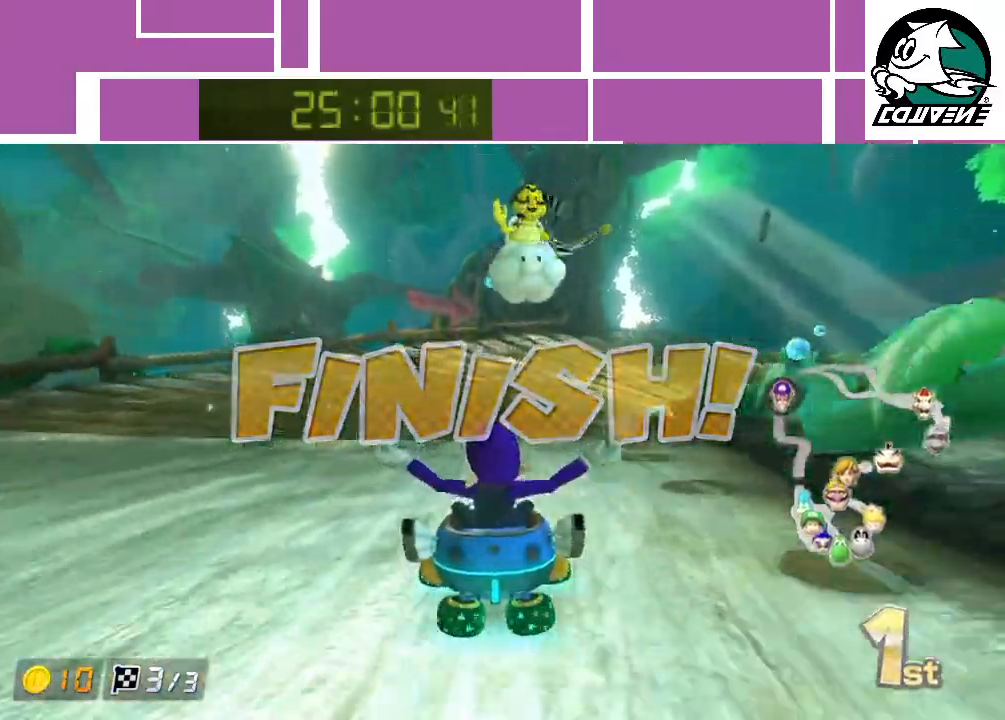
{"buttons": [], "left_stick": "center", "events": [[67, "A", "up"], [100, "A", "down"], [167, "A", "up"], [217, "A", "down"], [250, "A", "up"], [317, "A", "down"], [383, "A", "up"], [450, "A", "down"], [483, "A", "up"]]}